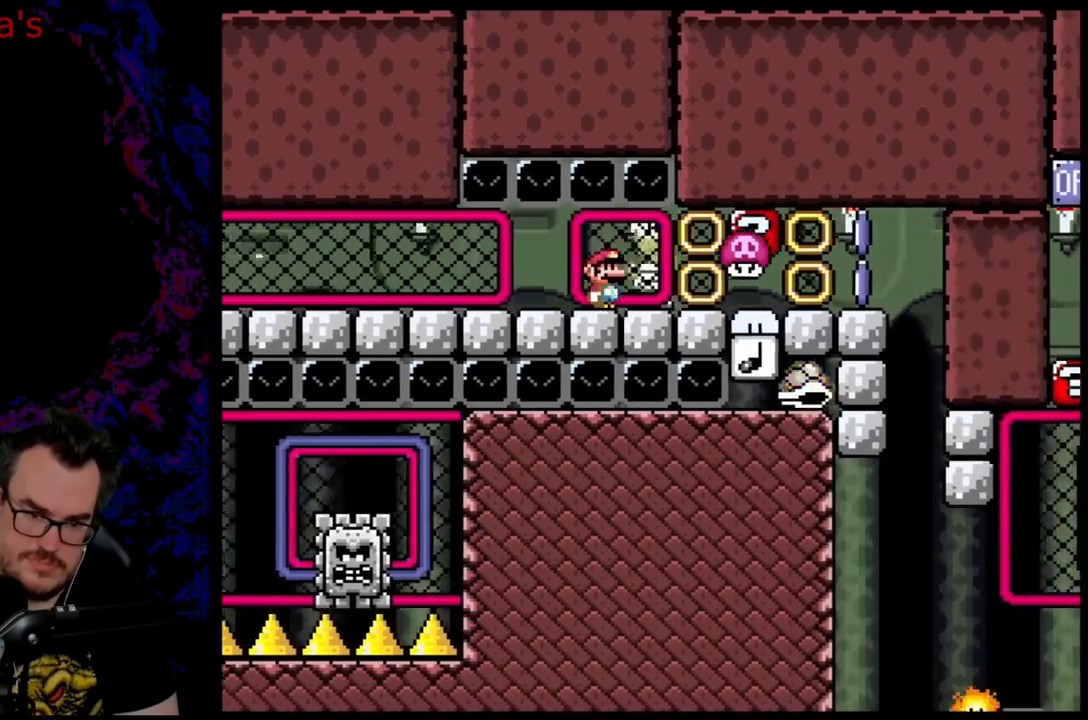
Gameplay with a controller (Nintendo layout); each line is a JSON object with the inputs held at the frame after it. "events" lists button and stick changes between this image and that frame as [ms after this image, input, new state], when the widget could be followed in between. Not read: L3 R3.
{"buttons": ["X", "DPAD_LEFT"], "events": [[383, "DPAD_DOWN", "down"], [383, "DPAD_RIGHT", "up"], [400, "DPAD_DOWN", "up"], [400, "DPAD_LEFT", "down"]]}
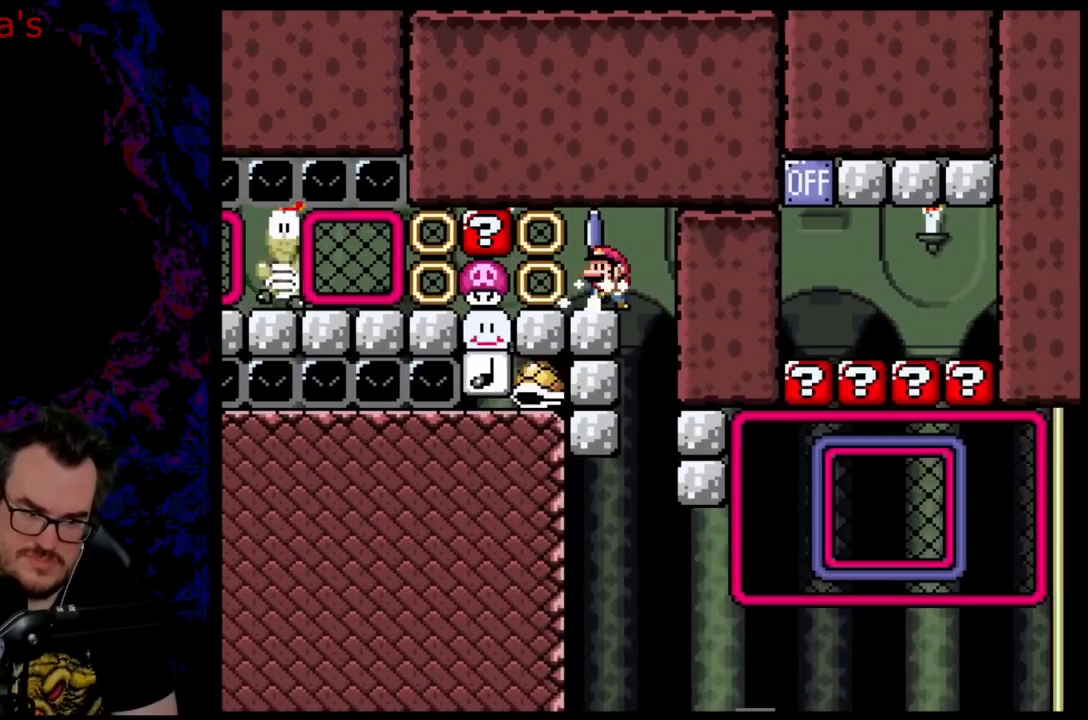
{"buttons": ["X"], "events": [[67, "DPAD_LEFT", "up"]]}
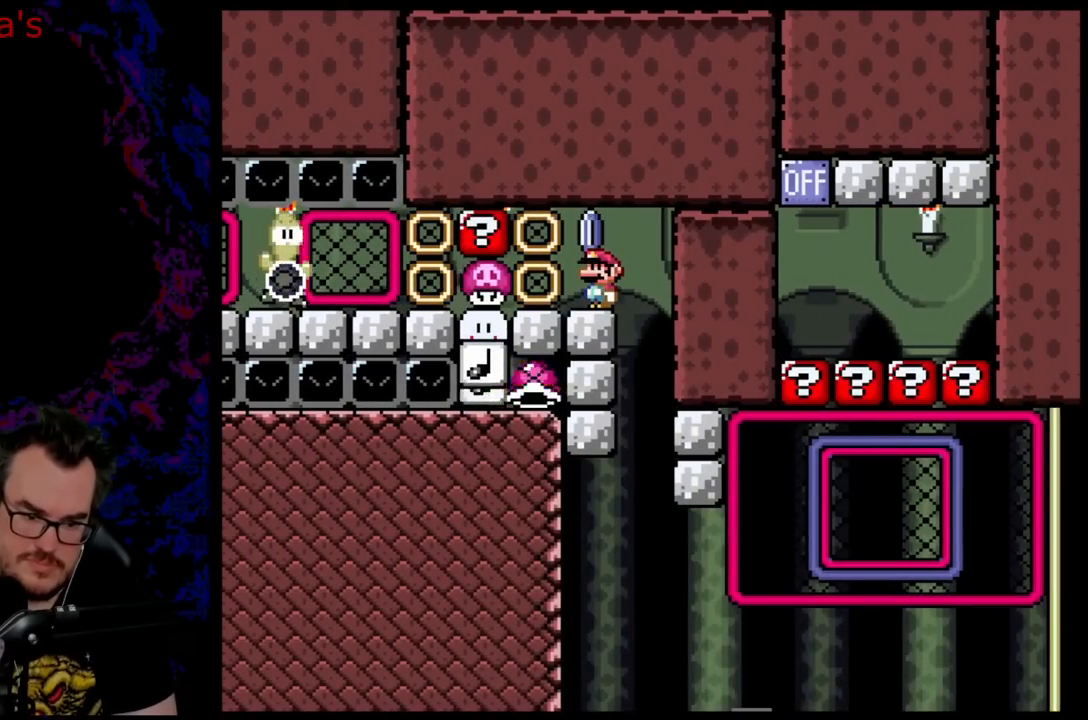
{"buttons": ["X"], "events": [[217, "DPAD_RIGHT", "down"], [267, "A", "down"], [417, "A", "up"], [467, "DPAD_RIGHT", "up"]]}
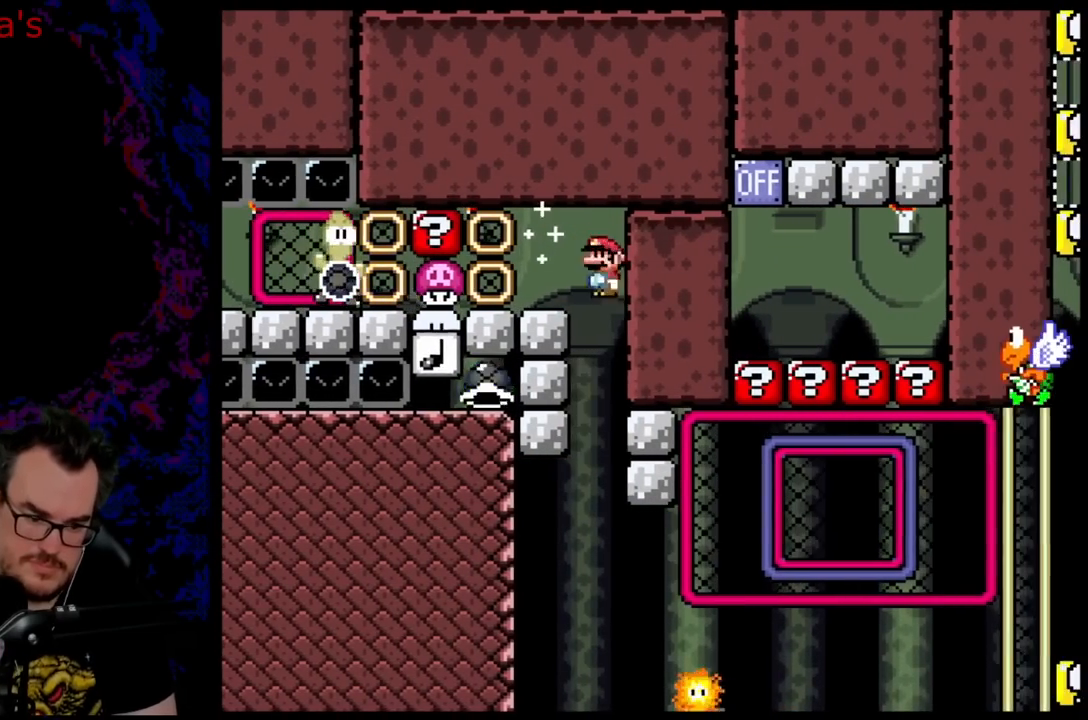
{"buttons": ["A", "X", "DPAD_DOWN", "DPAD_RIGHT"], "events": [[233, "DPAD_RIGHT", "down"], [450, "A", "down"], [500, "DPAD_DOWN", "down"]]}
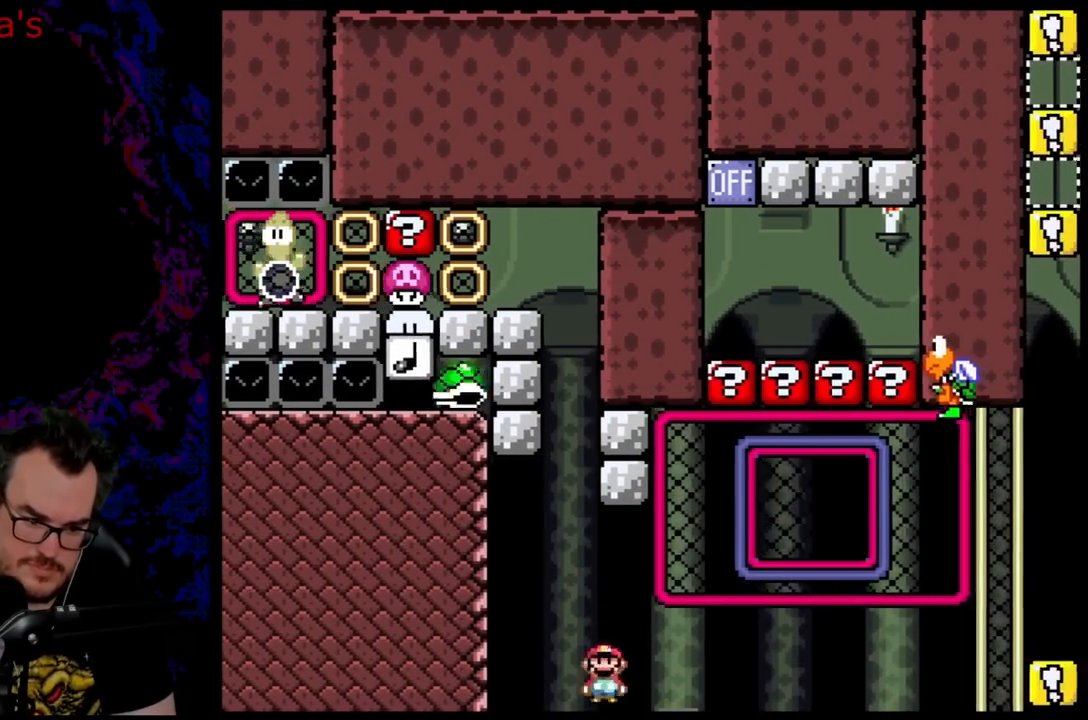
{"buttons": ["X", "DPAD_UP", "DPAD_RIGHT"]}
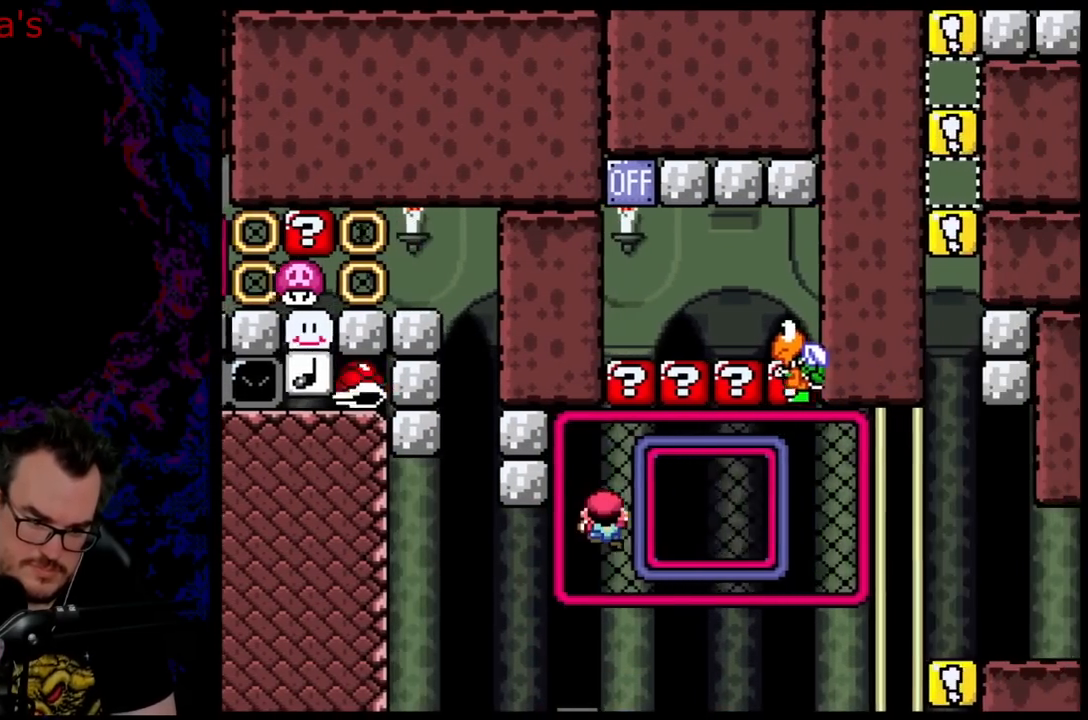
{"buttons": ["Y"], "events": [[167, "DPAD_UP", "up"], [200, "X", "up"], [433, "Y", "down"], [450, "DPAD_RIGHT", "up"]]}
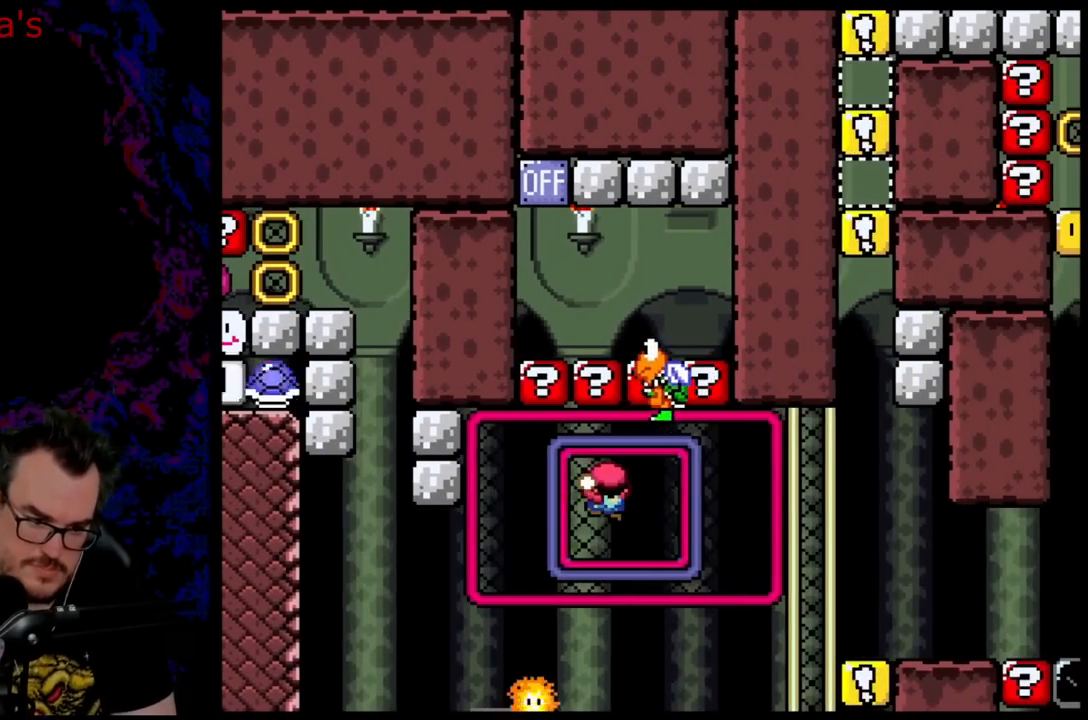
{"buttons": [], "events": [[150, "Y", "up"]]}
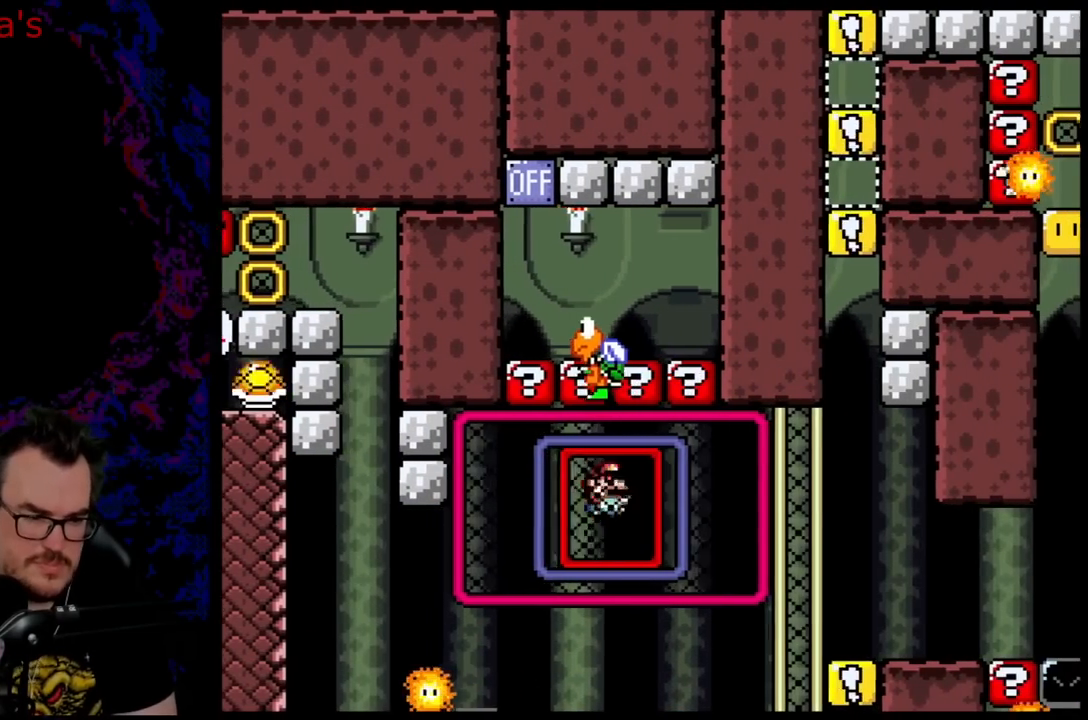
{"buttons": ["DPAD_UP", "DPAD_LEFT"], "events": [[17, "DPAD_LEFT", "down"], [67, "DPAD_UP", "down"]]}
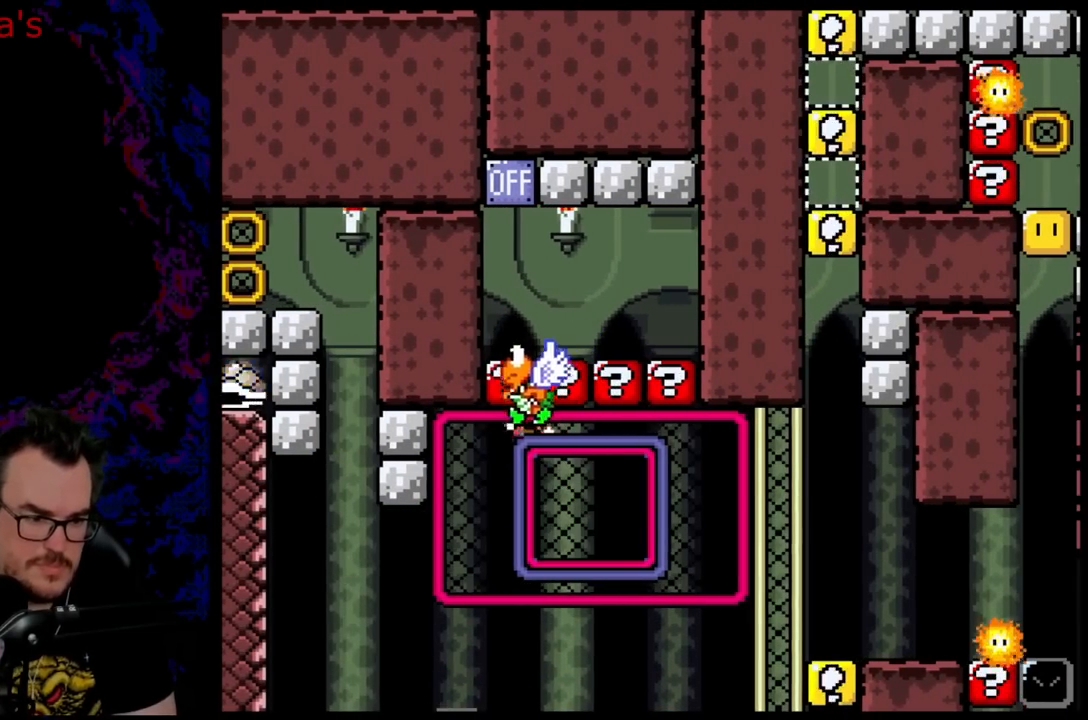
{"buttons": [], "events": [[50, "DPAD_LEFT", "up"], [67, "DPAD_UP", "up"], [100, "Y", "down"], [300, "Y", "up"]]}
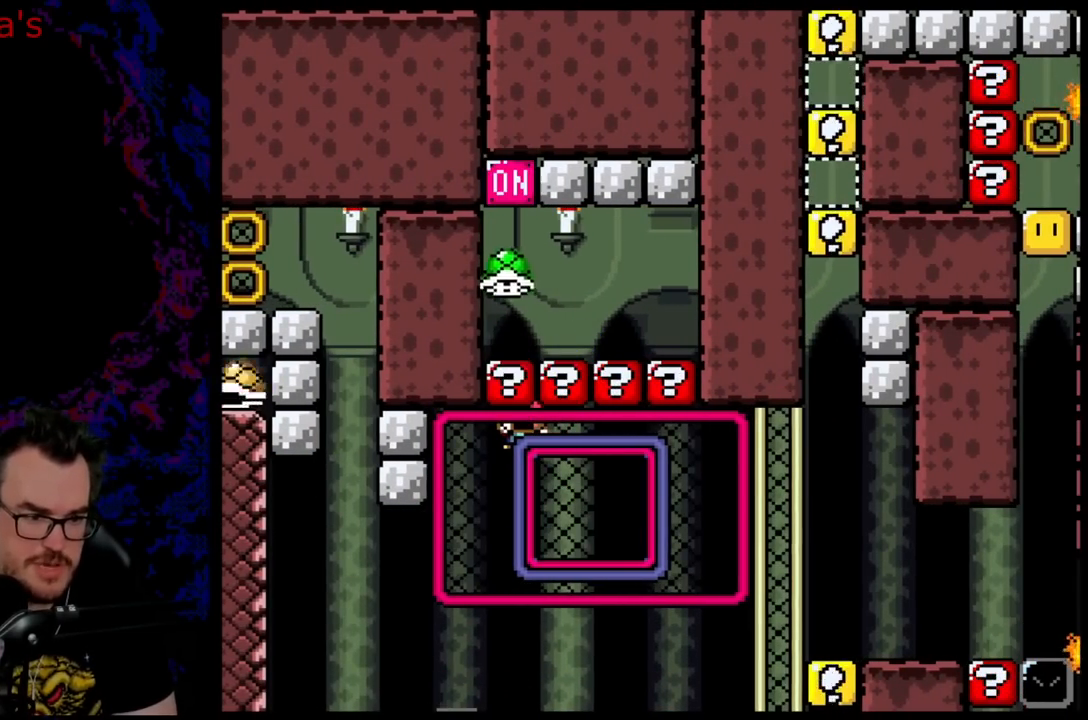
{"buttons": [], "events": [[100, "Y", "down"], [250, "Y", "up"]]}
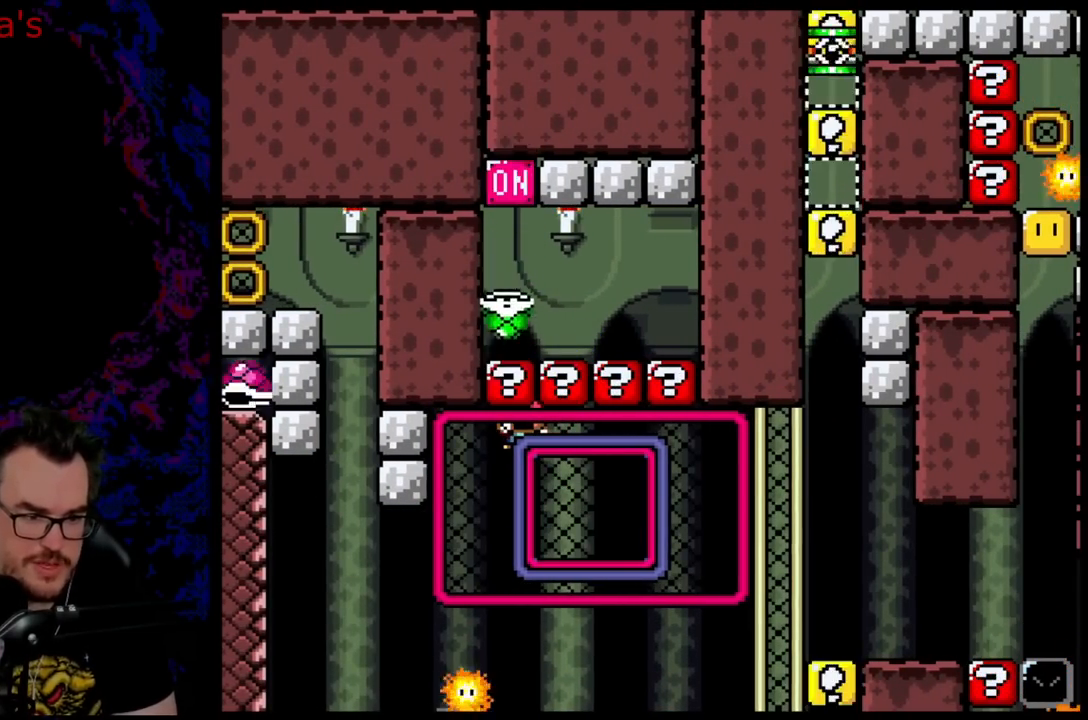
{"buttons": [], "events": [[83, "Y", "down"], [300, "Y", "up"]]}
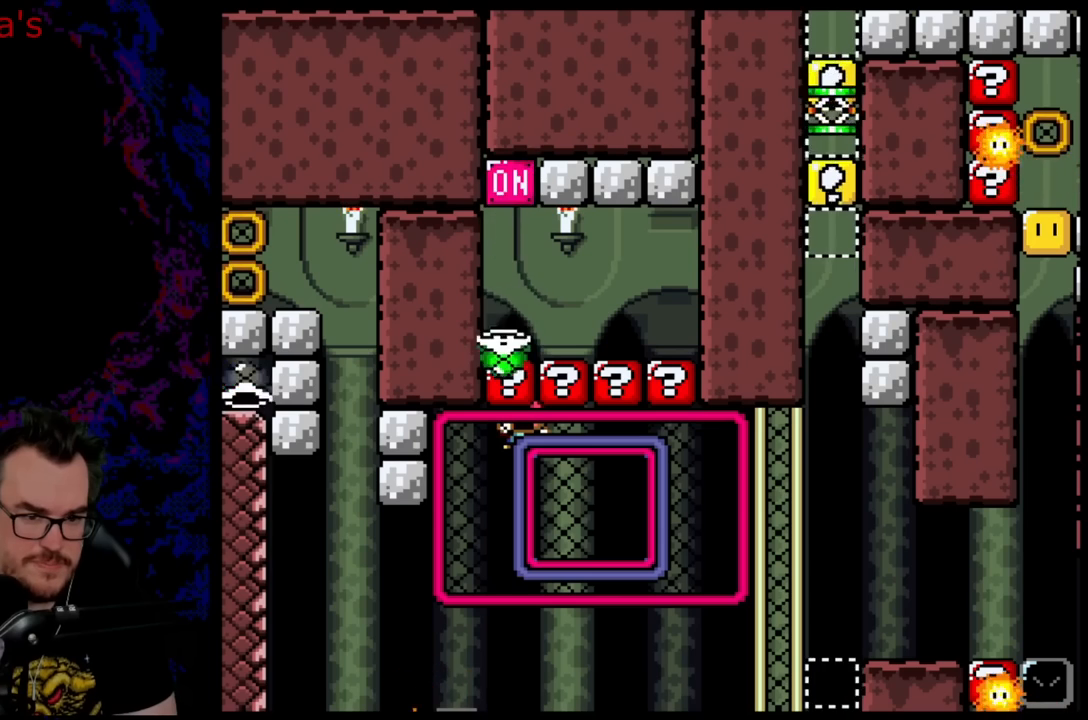
{"buttons": [], "events": [[50, "Y", "down"], [300, "Y", "up"]]}
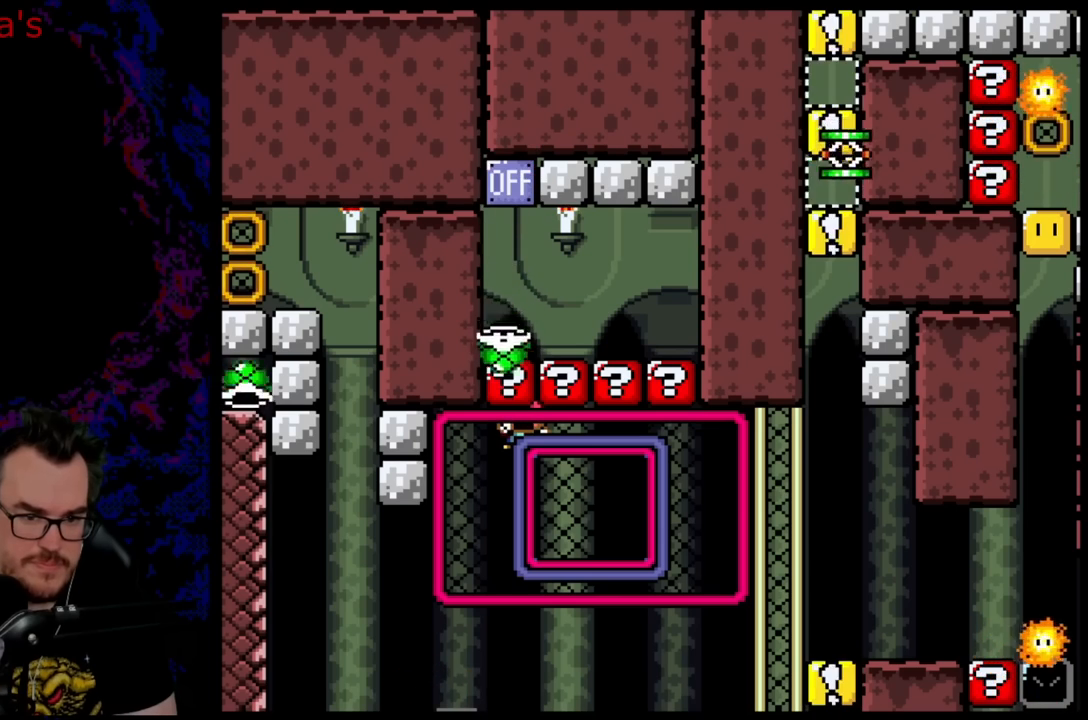
{"buttons": [], "events": [[50, "Y", "down"], [300, "Y", "up"]]}
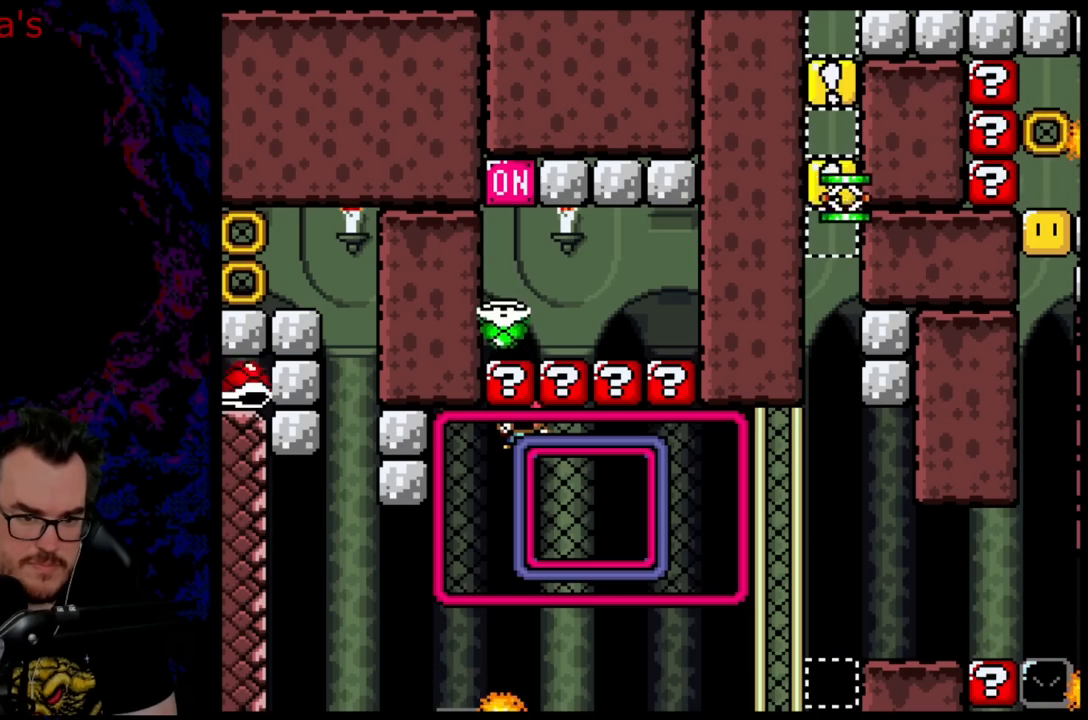
{"buttons": [], "events": [[117, "Y", "down"], [317, "Y", "up"]]}
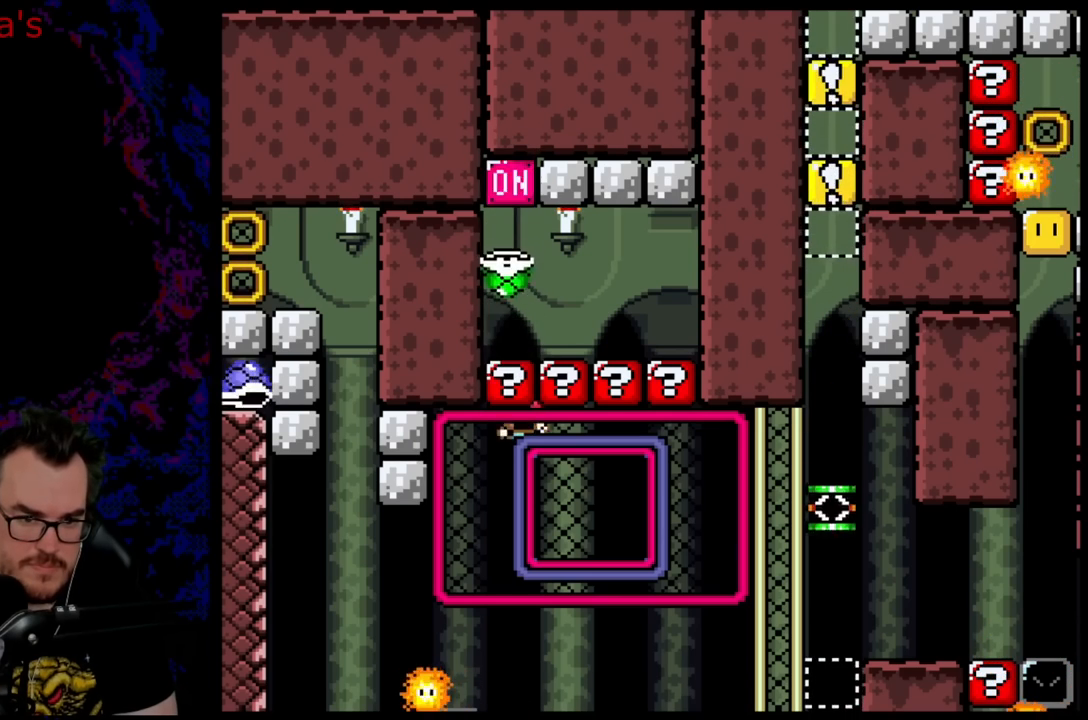
{"buttons": ["DPAD_RIGHT"], "events": [[17, "DPAD_RIGHT", "down"]]}
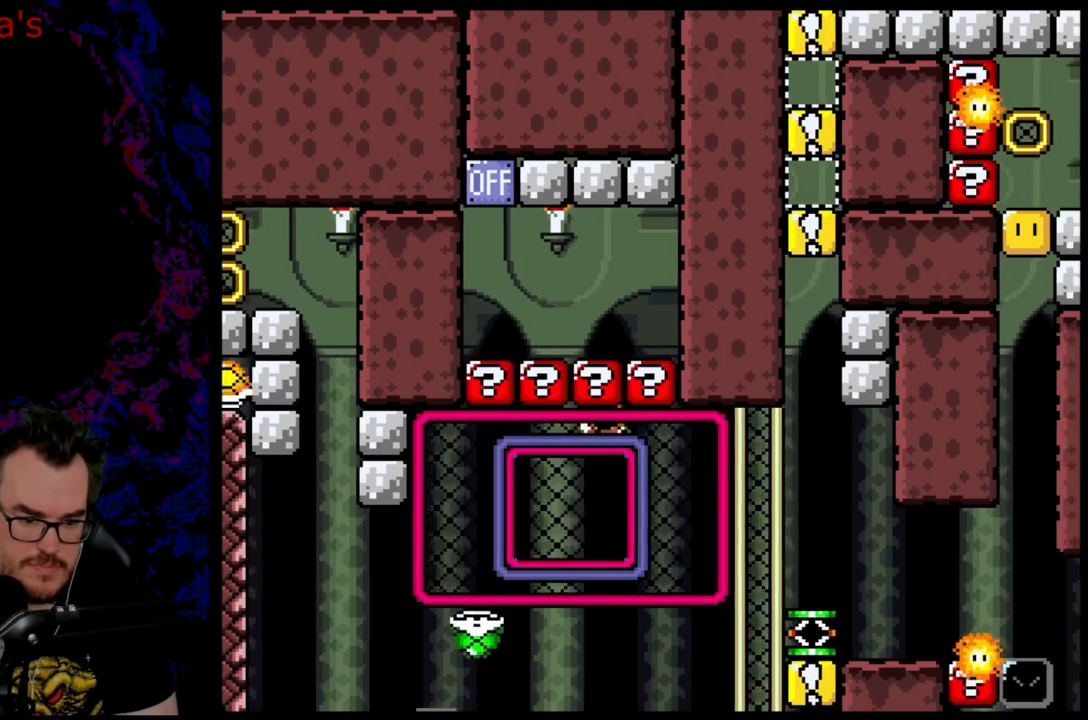
{"buttons": [], "events": [[400, "DPAD_RIGHT", "up"]]}
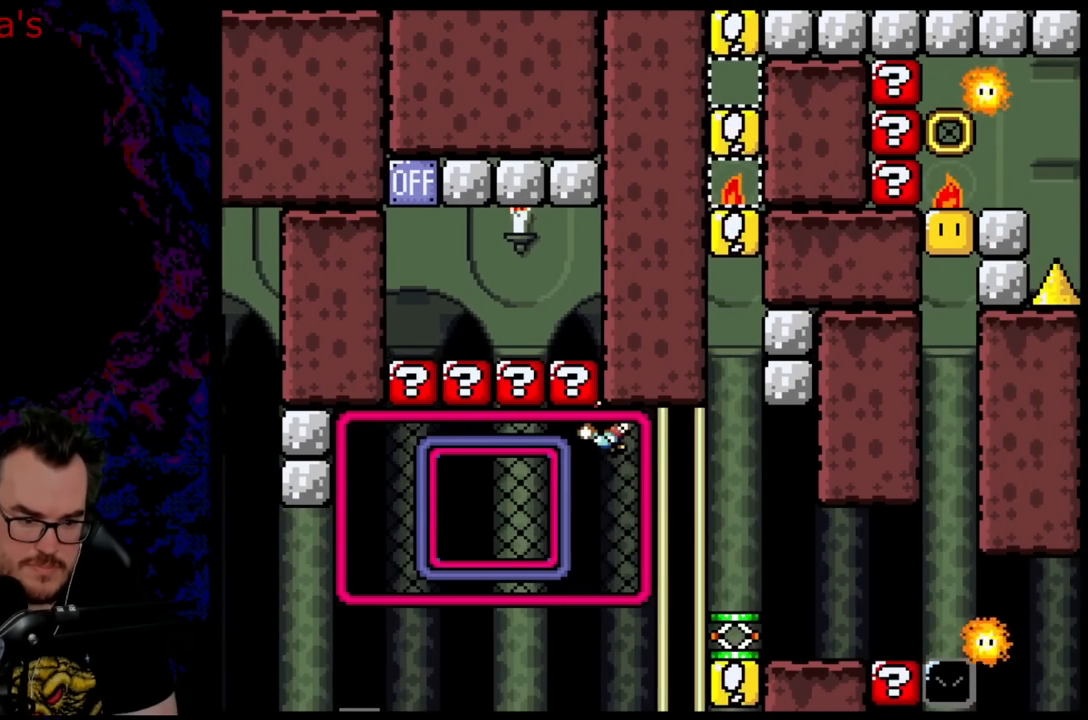
{"buttons": ["Y"], "events": [[50, "DPAD_DOWN", "down"], [400, "Y", "down"], [483, "DPAD_DOWN", "up"]]}
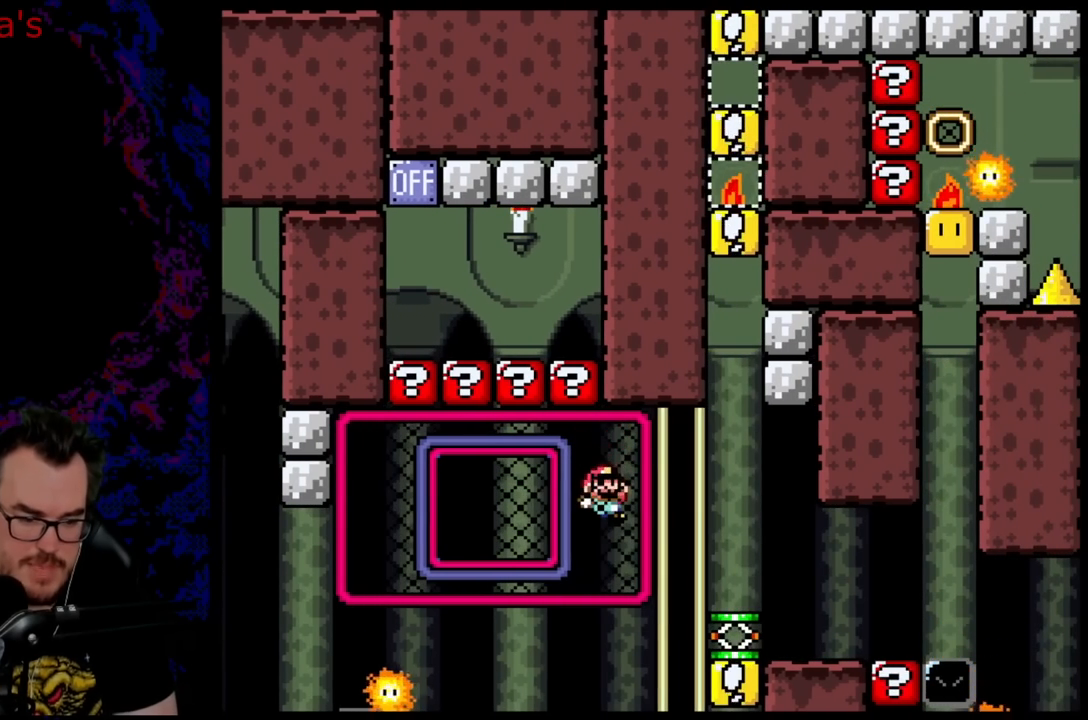
{"buttons": ["Y", "DPAD_DOWN"], "events": [[200, "DPAD_RIGHT", "down"], [300, "DPAD_RIGHT", "up"], [433, "DPAD_DOWN", "down"]]}
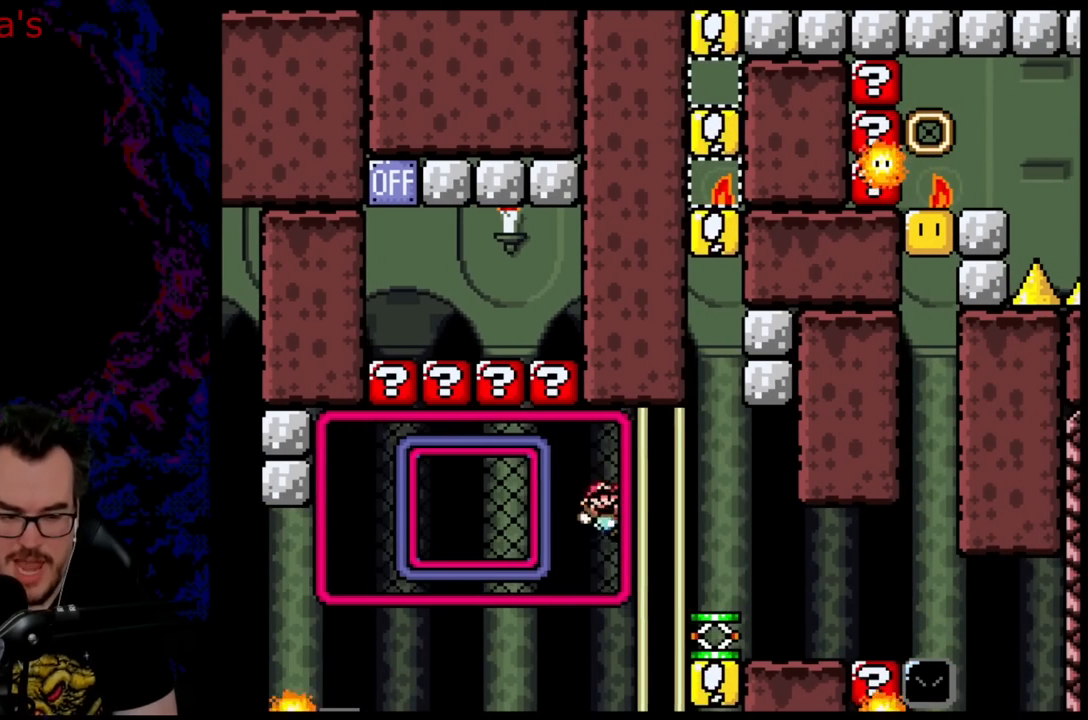
{"buttons": ["Y", "DPAD_RIGHT"], "events": [[250, "DPAD_DOWN", "up"], [483, "DPAD_RIGHT", "down"]]}
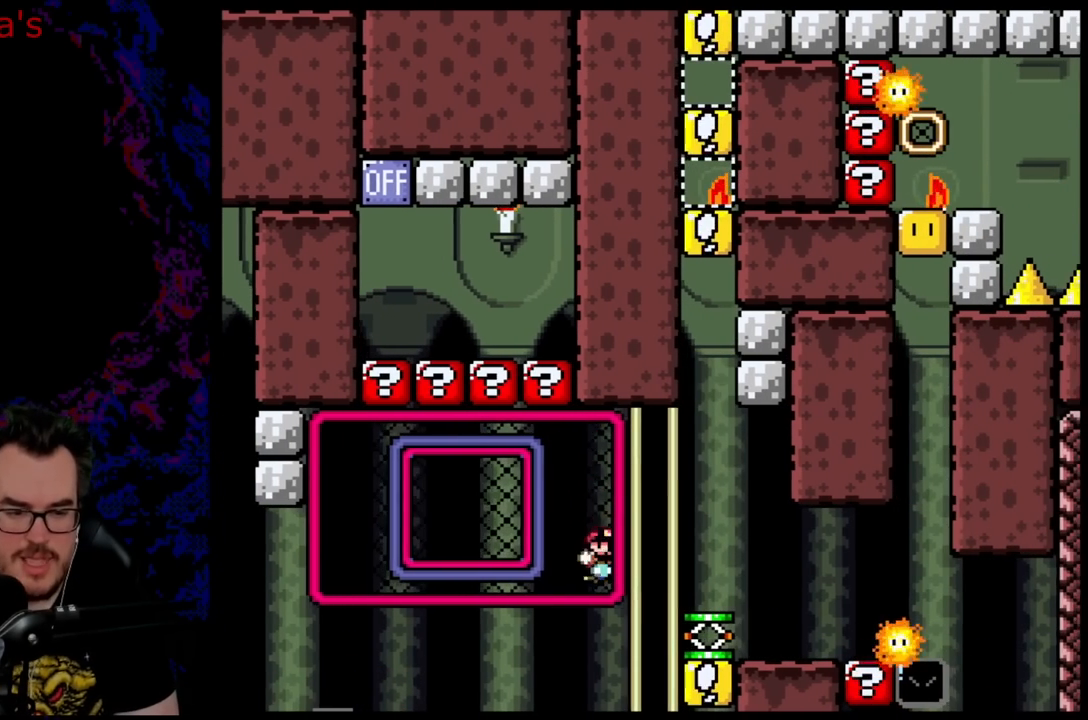
{"buttons": ["Y", "DPAD_LEFT"], "events": [[17, "B", "down"], [333, "B", "up"], [450, "DPAD_DOWN", "down"], [467, "DPAD_DOWN", "up"], [467, "DPAD_LEFT", "down"], [467, "DPAD_RIGHT", "up"]]}
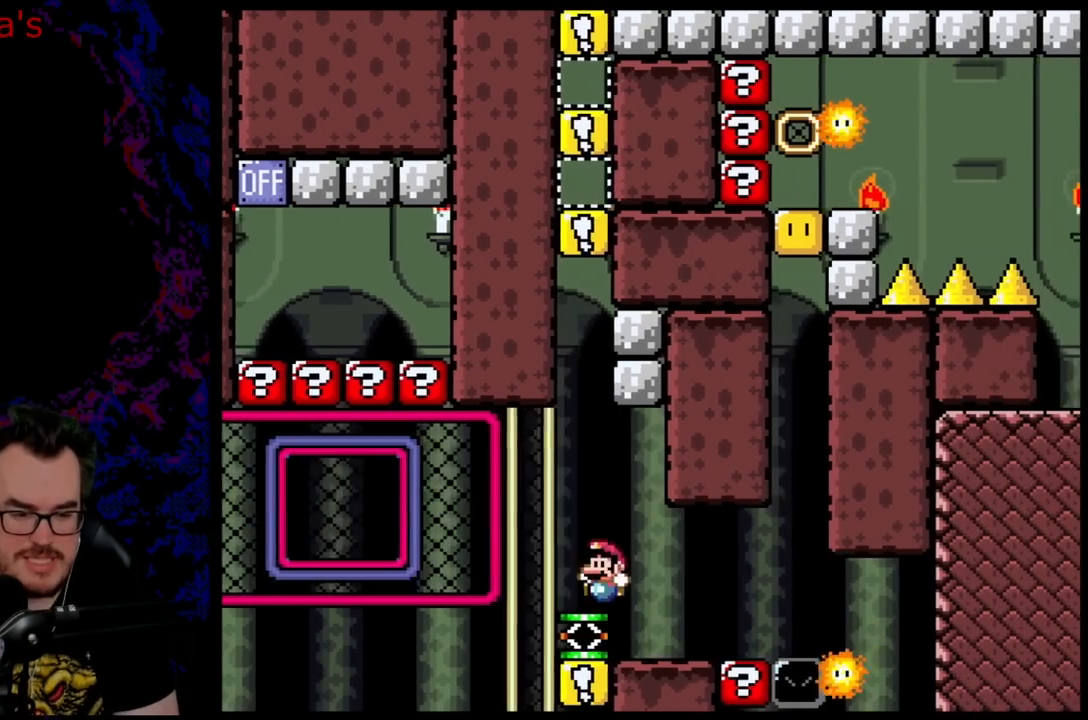
{"buttons": ["Y", "DPAD_RIGHT"], "events": [[67, "DPAD_LEFT", "up"], [100, "DPAD_RIGHT", "down"], [250, "DPAD_RIGHT", "up"], [367, "DPAD_RIGHT", "down"]]}
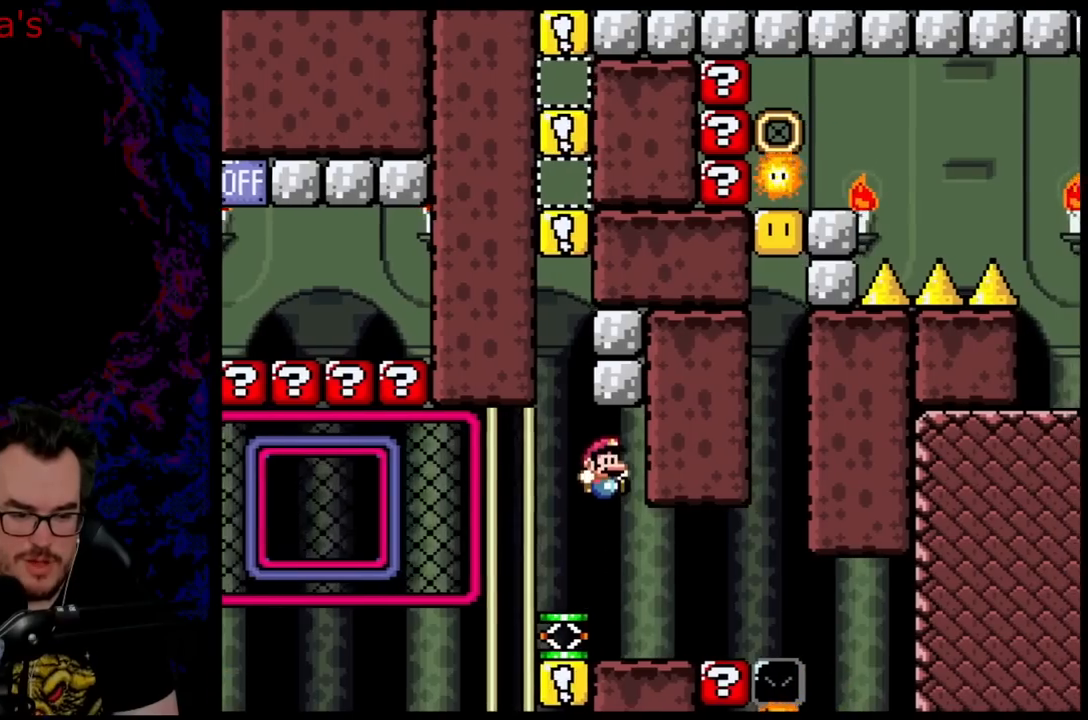
{"buttons": ["Y", "DPAD_LEFT"], "events": [[133, "DPAD_RIGHT", "up"], [450, "DPAD_LEFT", "down"]]}
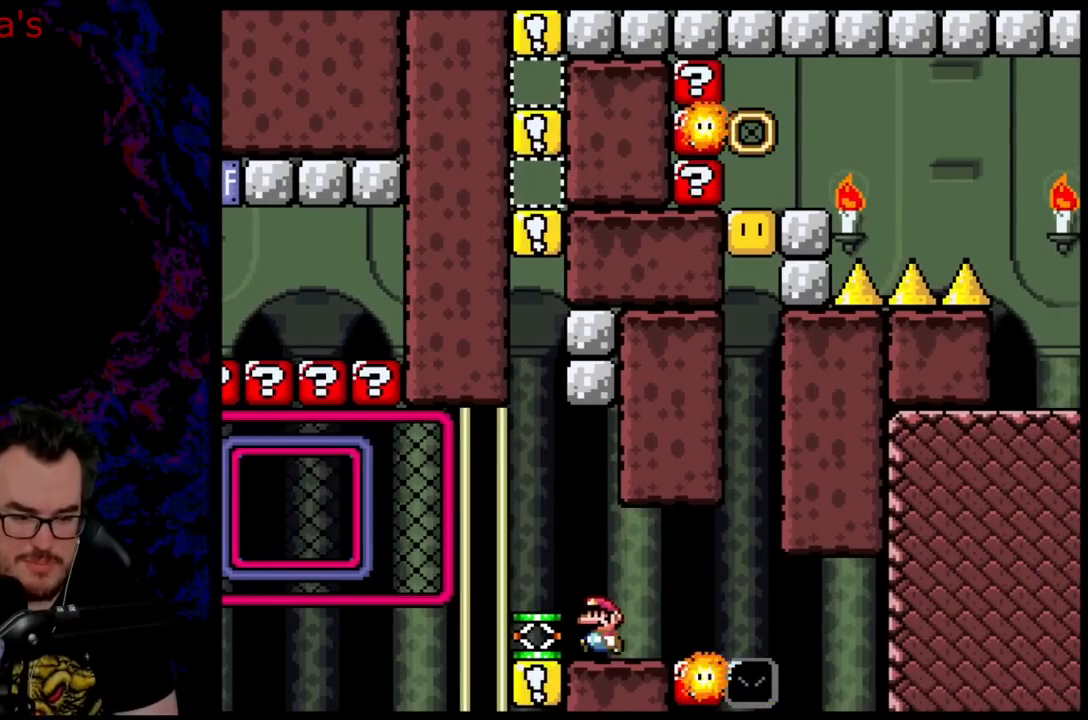
{"buttons": ["Y"], "events": [[167, "DPAD_LEFT", "up"], [250, "DPAD_RIGHT", "down"], [400, "DPAD_RIGHT", "up"]]}
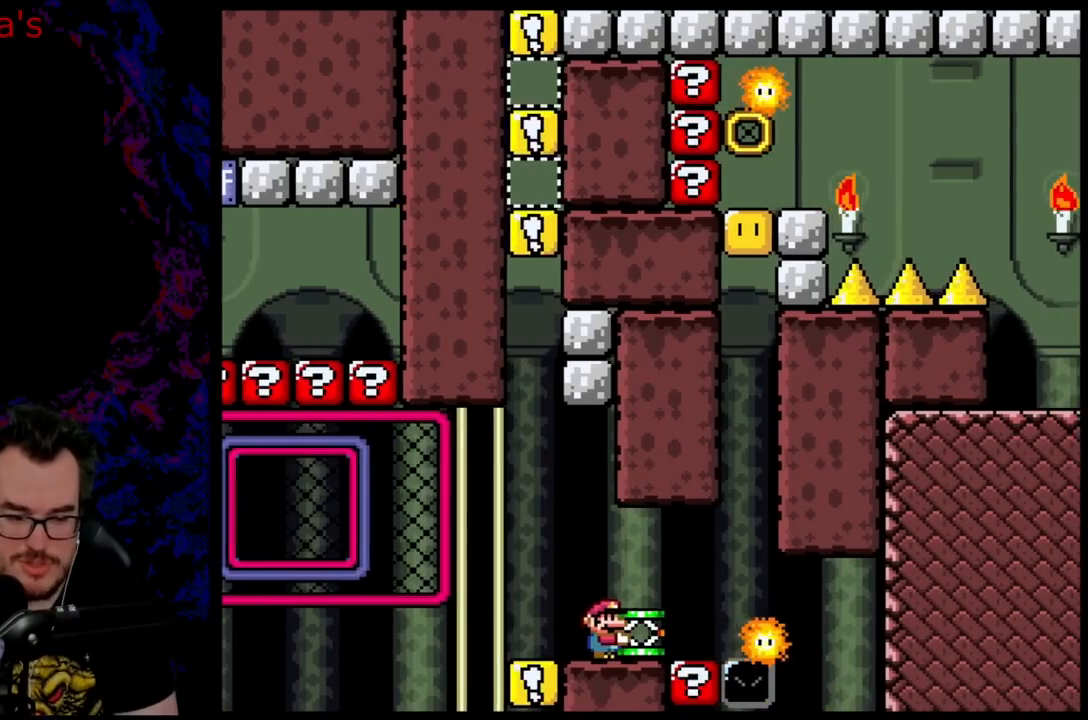
{"buttons": ["Y"], "events": []}
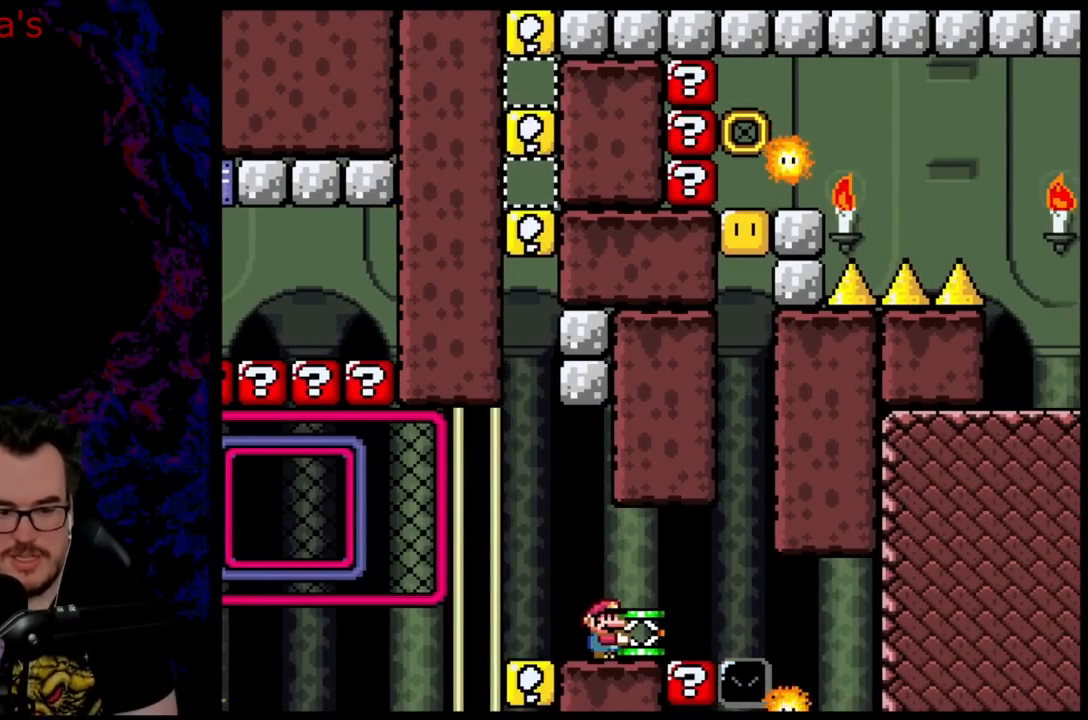
{"buttons": ["Y"], "events": []}
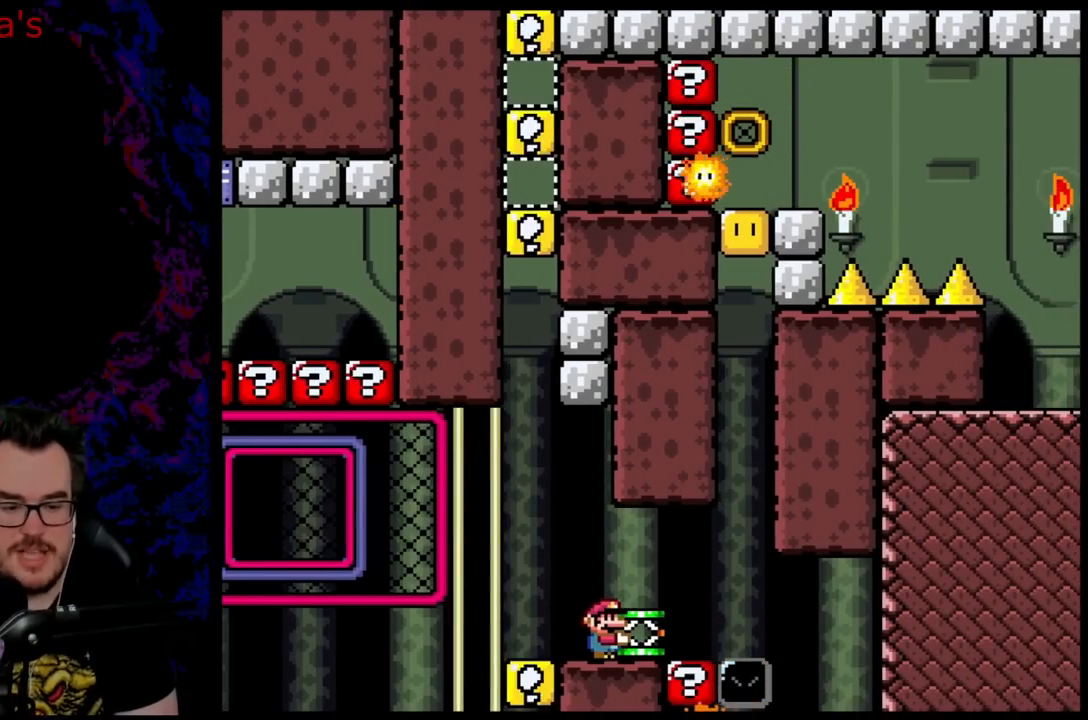
{"buttons": ["Y", "DPAD_RIGHT"], "events": [[483, "DPAD_RIGHT", "down"]]}
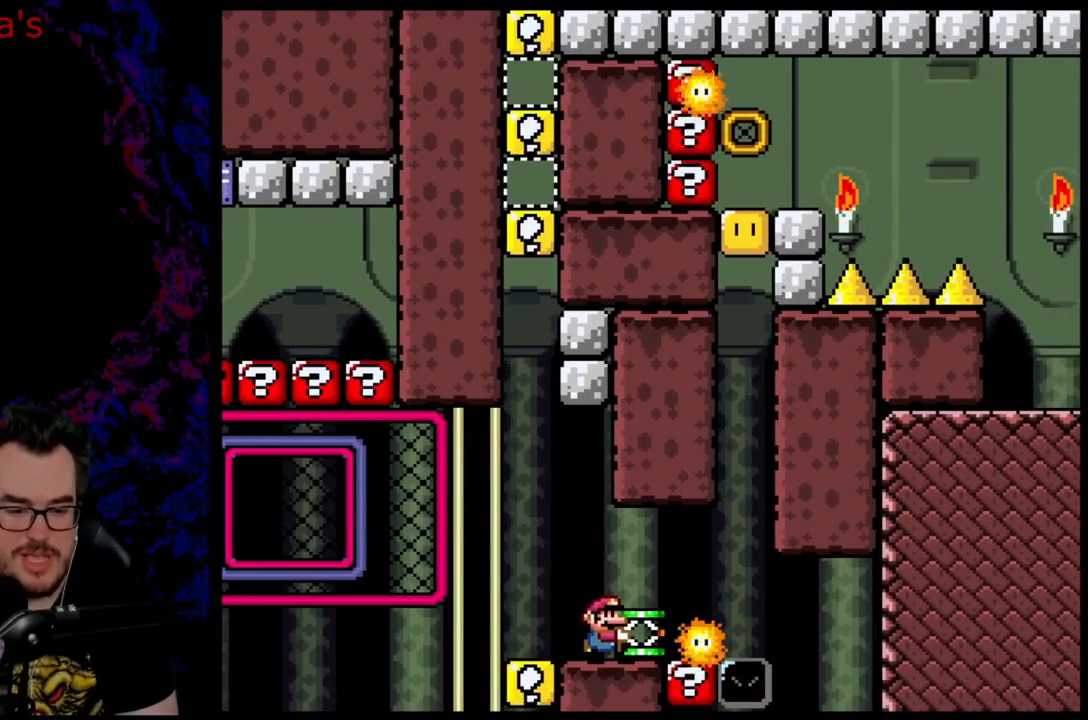
{"buttons": ["Y"], "events": [[167, "DPAD_RIGHT", "up"], [333, "DPAD_RIGHT", "down"], [433, "DPAD_RIGHT", "up"]]}
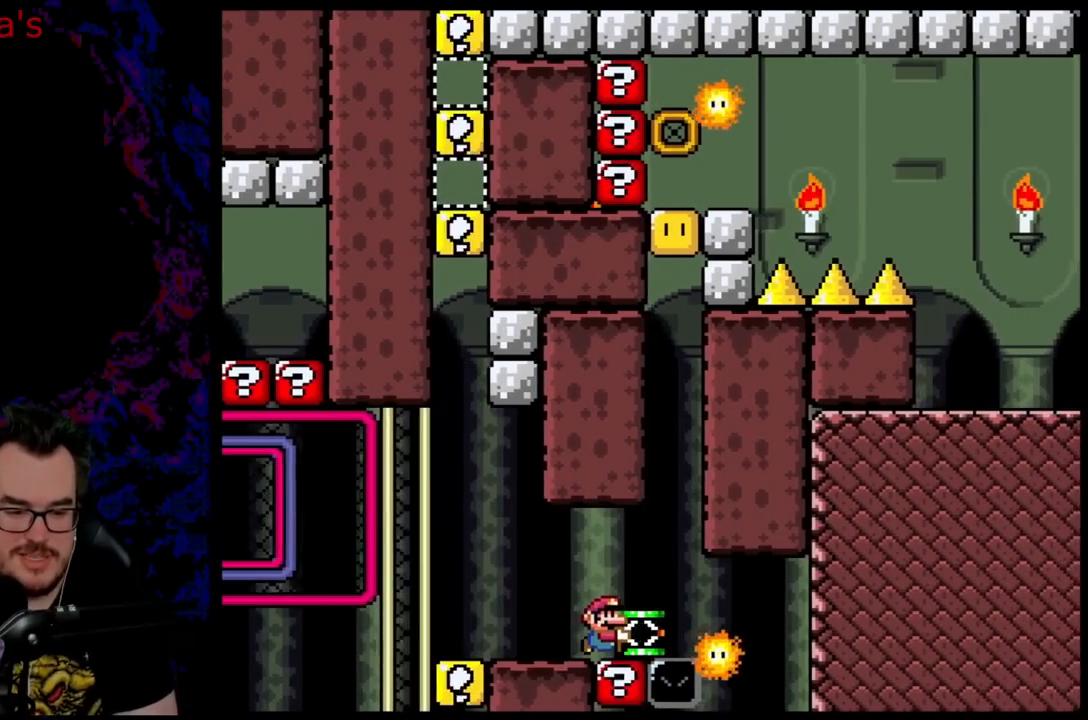
{"buttons": ["DPAD_LEFT"], "events": [[250, "DPAD_DOWN", "down"], [383, "Y", "up"], [450, "DPAD_LEFT", "down"], [467, "DPAD_DOWN", "up"]]}
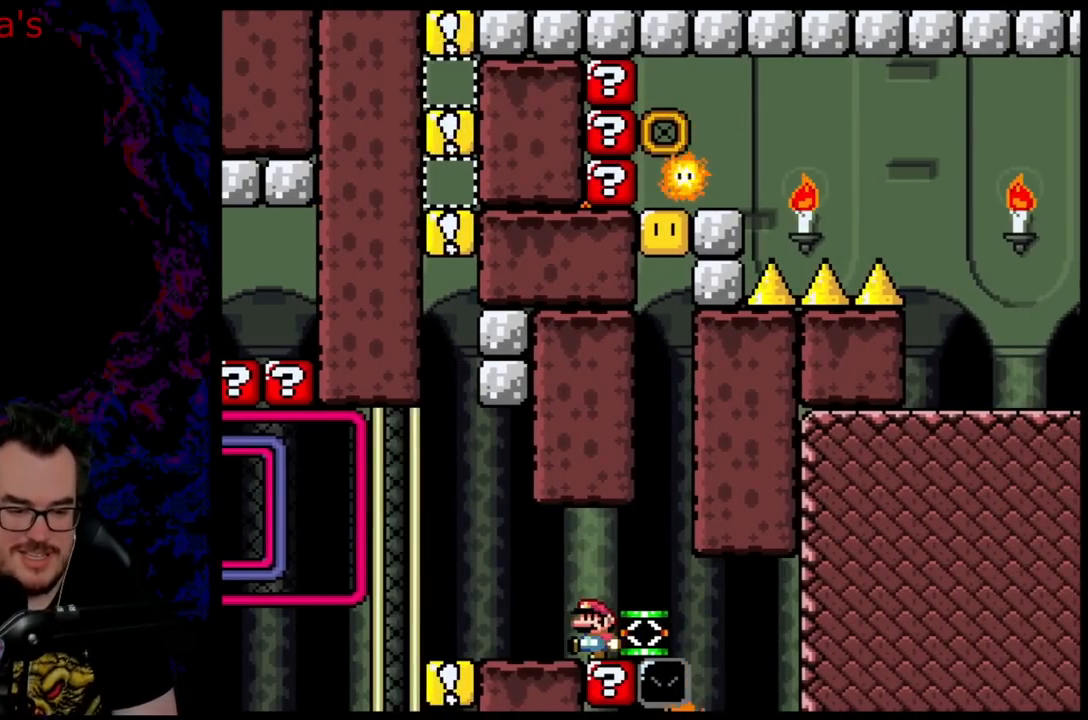
{"buttons": ["DPAD_RIGHT"], "events": [[33, "B", "down"], [217, "B", "up"], [333, "DPAD_LEFT", "up"], [400, "DPAD_RIGHT", "down"]]}
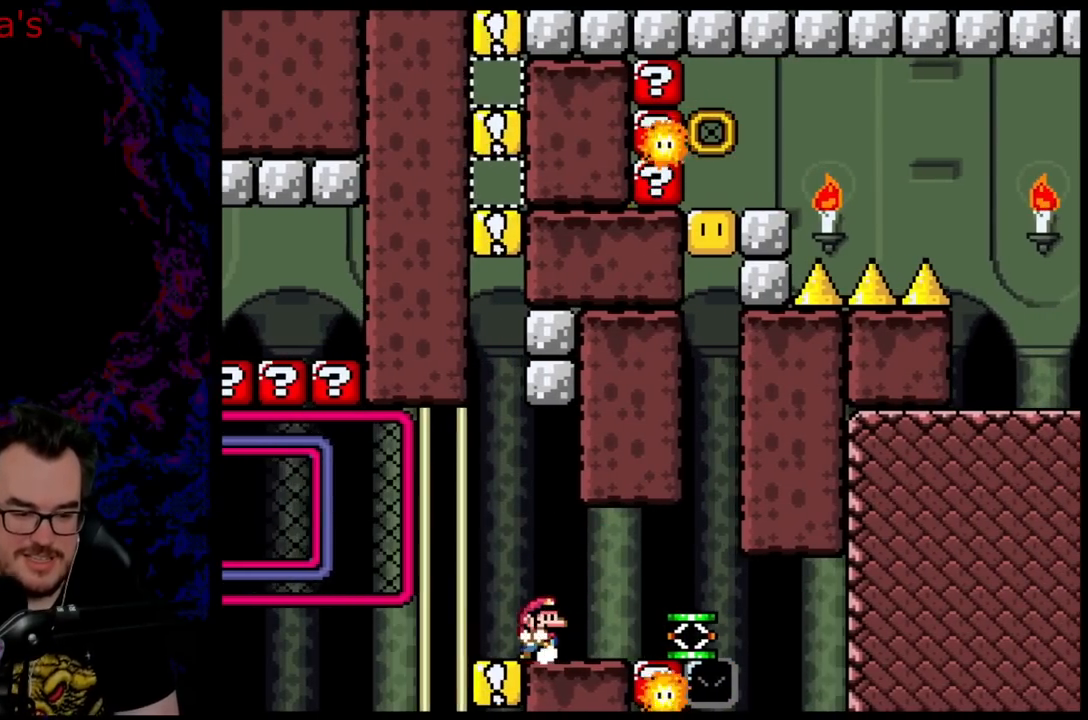
{"buttons": [], "events": [[33, "DPAD_RIGHT", "up"]]}